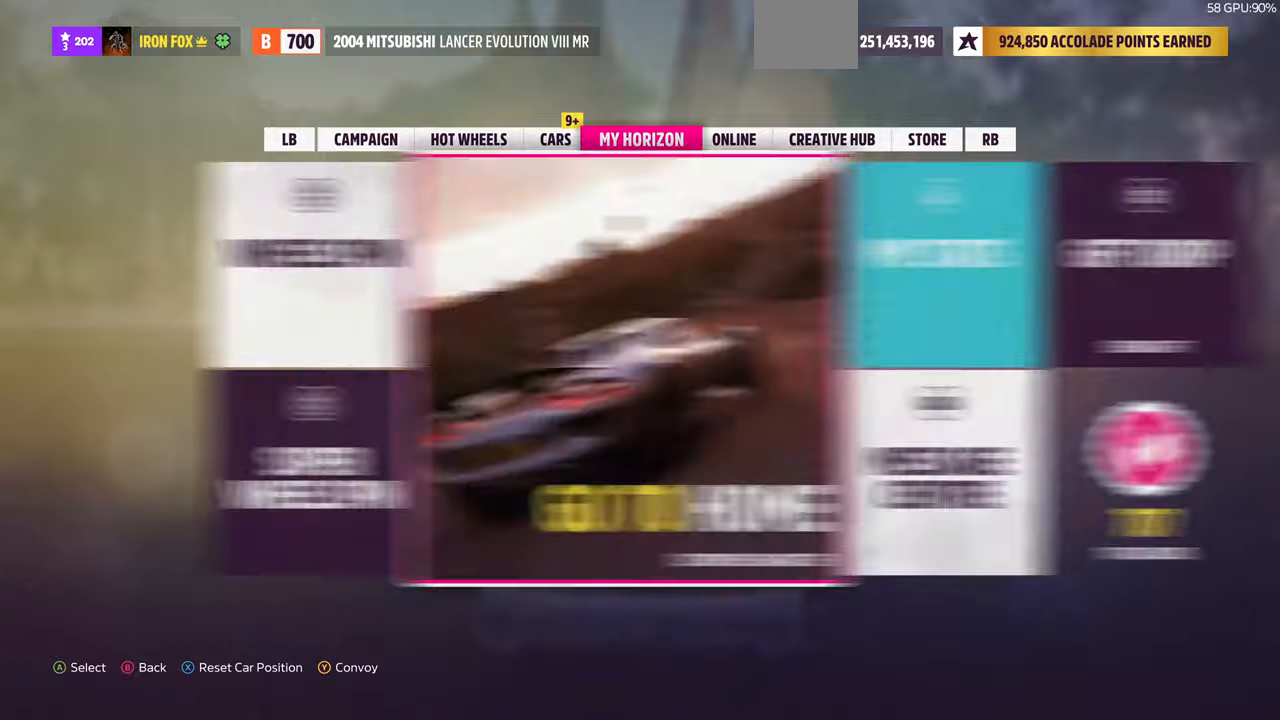
Gameplay with a controller (PlayStation layout); each line is a JSON object with the inputs held at the frame after it. "events" lists button and stick changes between this image and that frame as [ms after this image, input, new state], when the widget could be followed in between. Not read: START.
{"buttons": [], "left_stick": "center", "right_stick": "center", "events": [[66, "L1", "down"], [166, "L1", "up"]]}
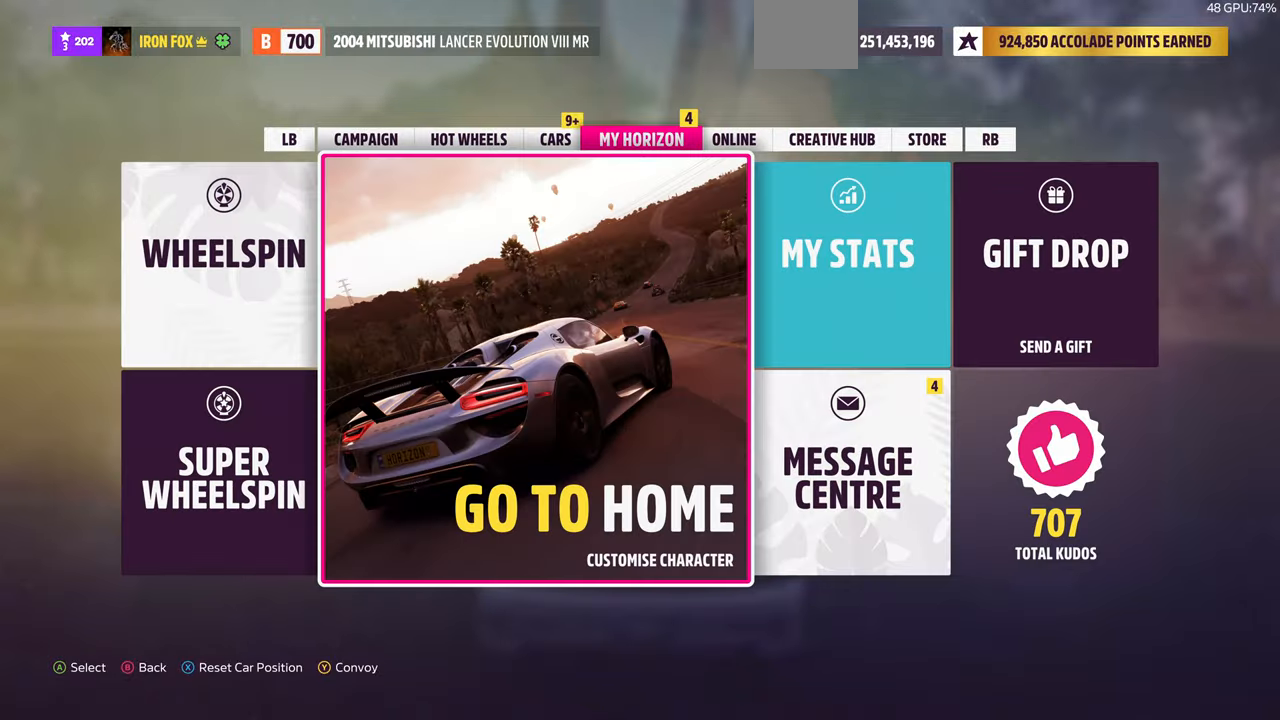
{"buttons": [], "left_stick": "center", "right_stick": "center", "events": [[100, "L1", "down"], [200, "L1", "up"]]}
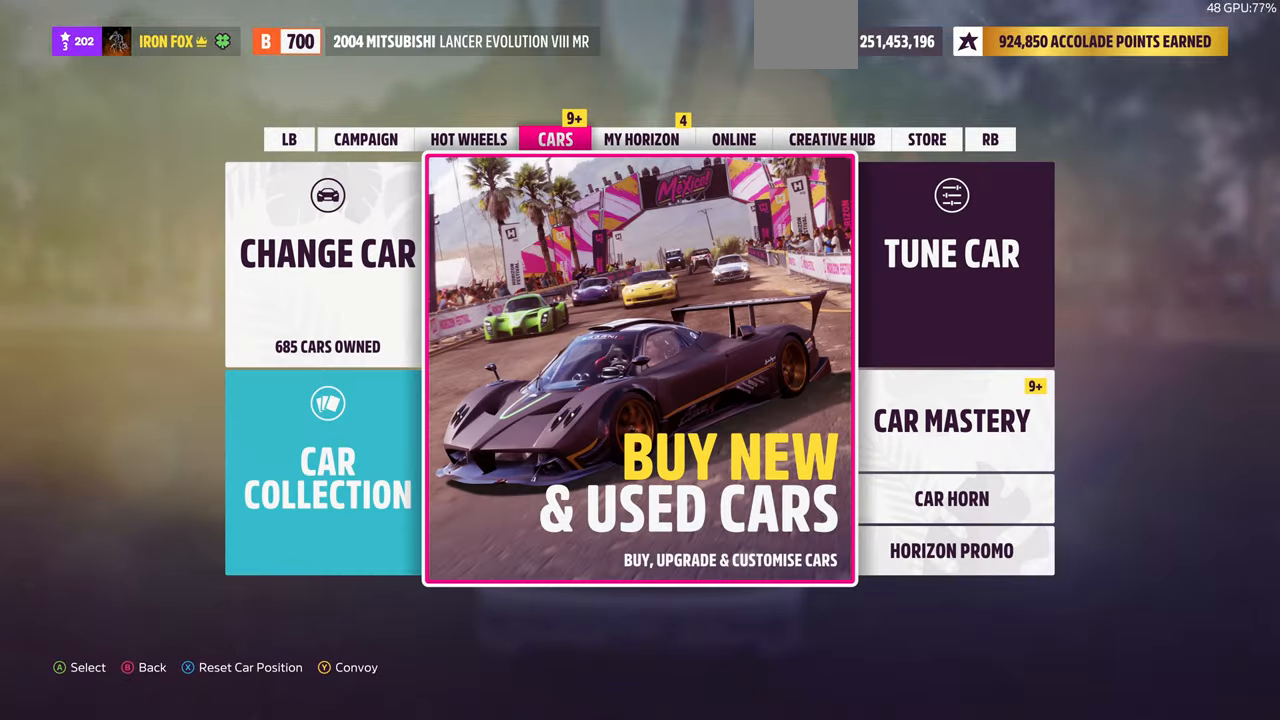
{"buttons": [], "left_stick": "center", "right_stick": "center", "events": [[266, "DPAD_LEFT", "down"], [366, "CROSS", "down"], [366, "DPAD_LEFT", "up"], [500, "CROSS", "up"]]}
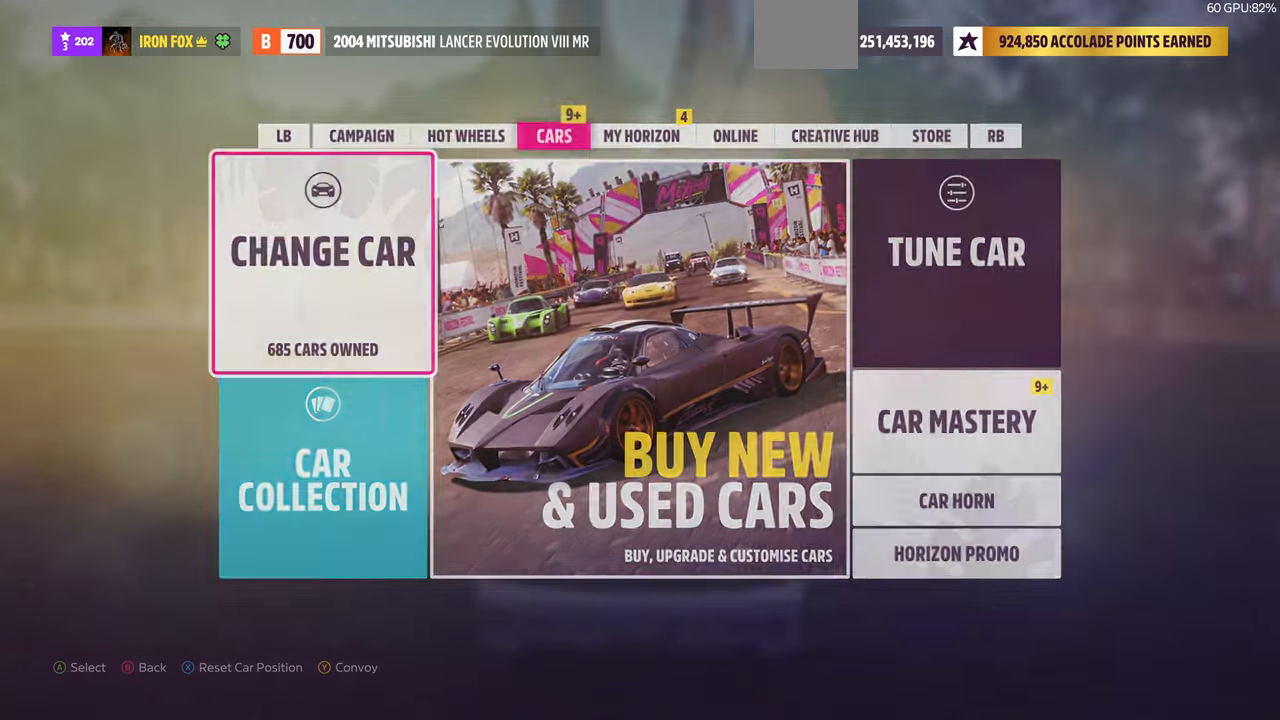
{"buttons": [], "left_stick": "center", "right_stick": "center", "events": []}
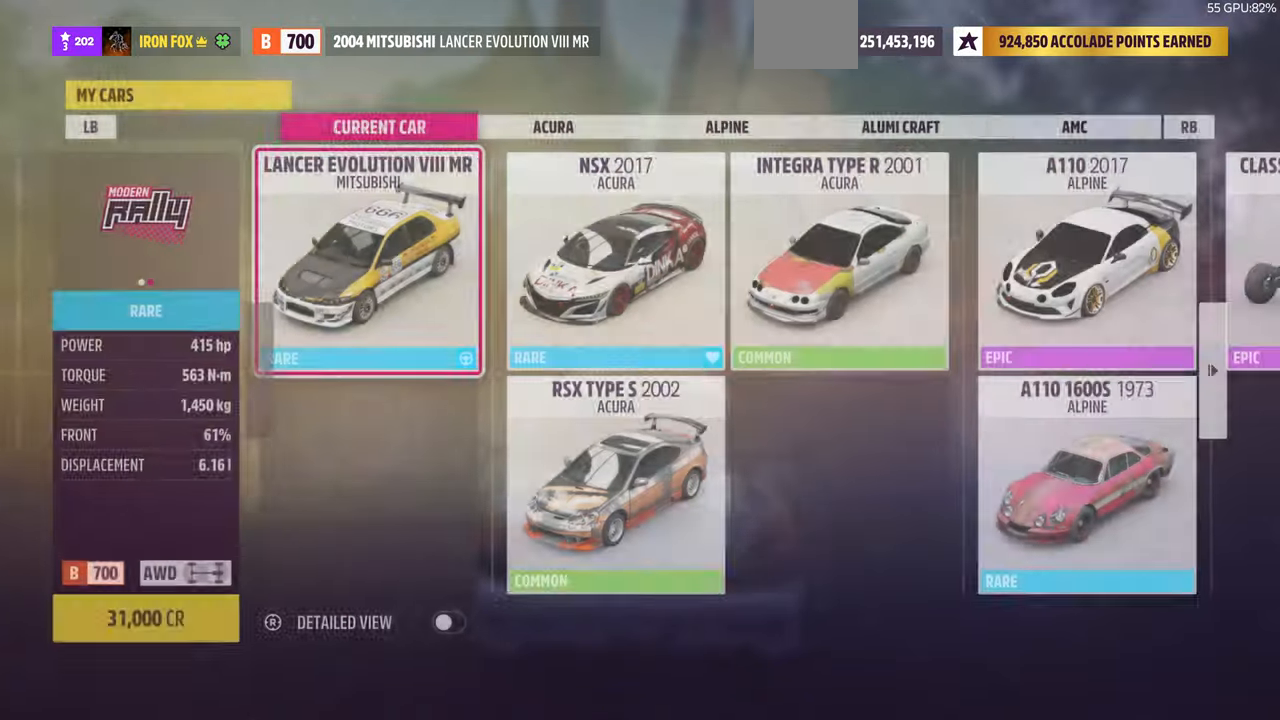
{"buttons": [], "left_stick": "center", "right_stick": "center", "events": [[133, "SQUARE", "down"], [266, "SQUARE", "up"]]}
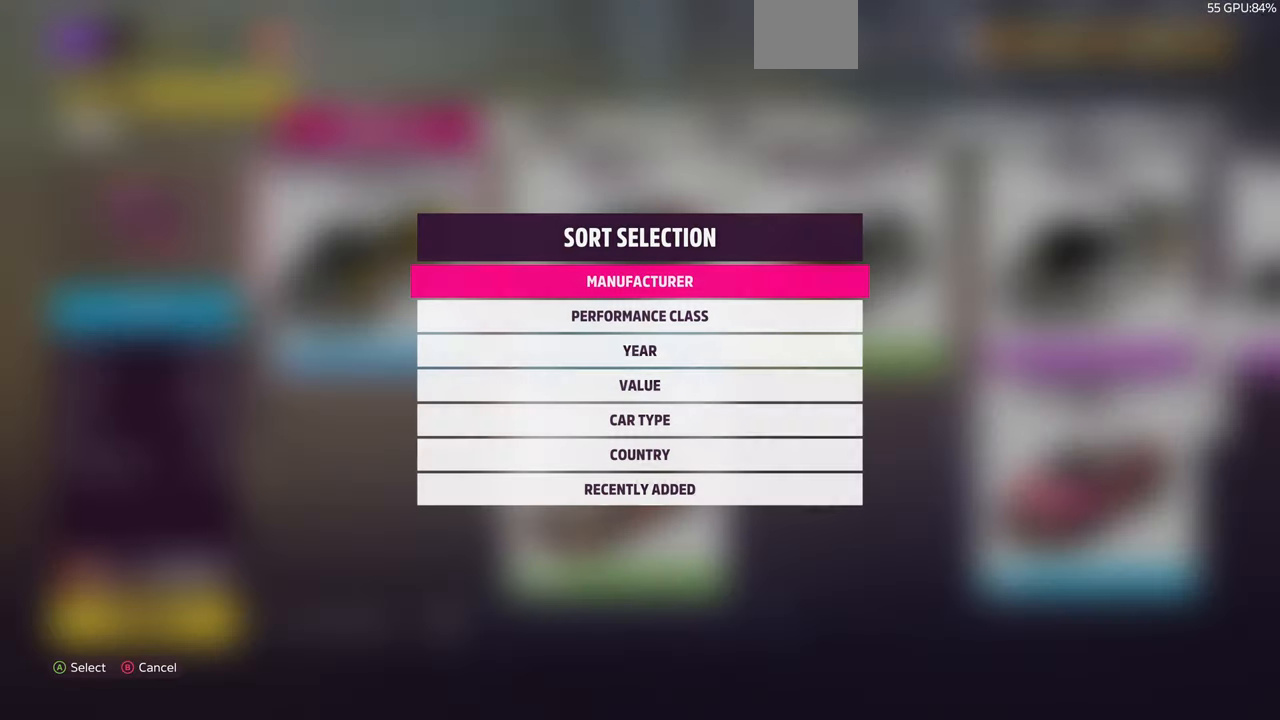
{"buttons": [], "left_stick": "center", "right_stick": "center", "events": [[333, "CROSS", "down"], [433, "CROSS", "up"]]}
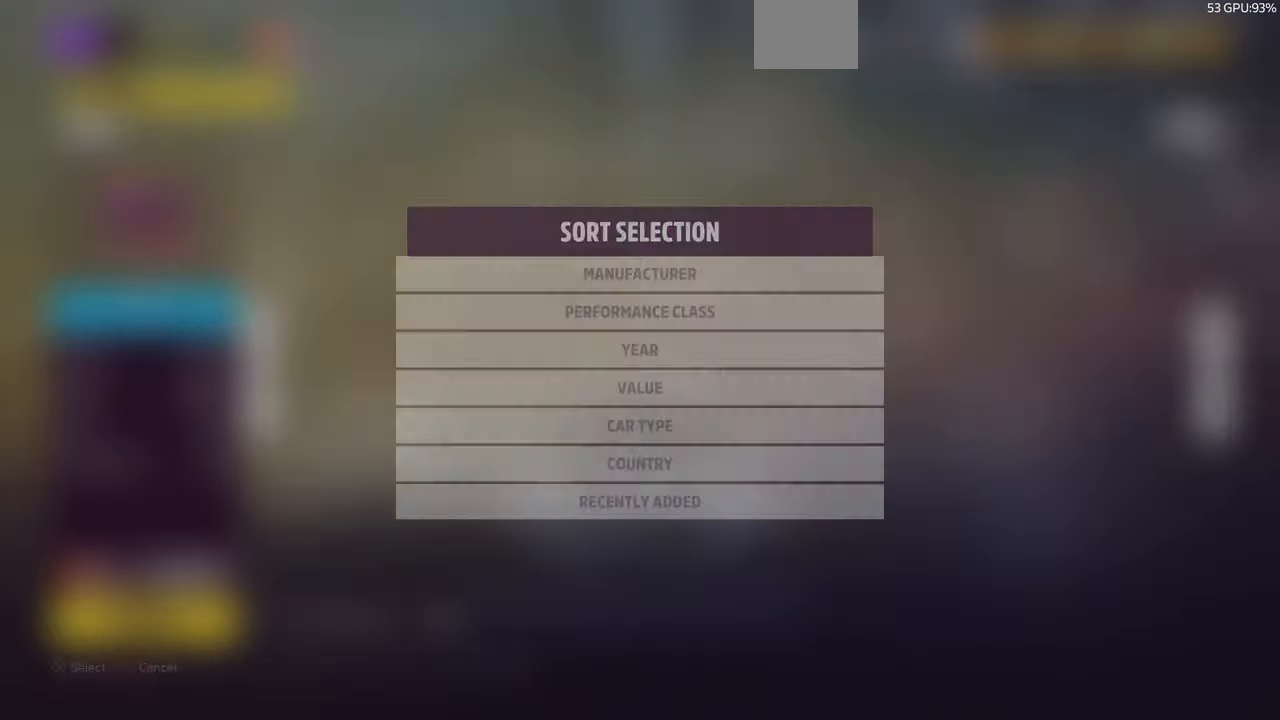
{"buttons": [], "left_stick": "center", "right_stick": "center", "events": []}
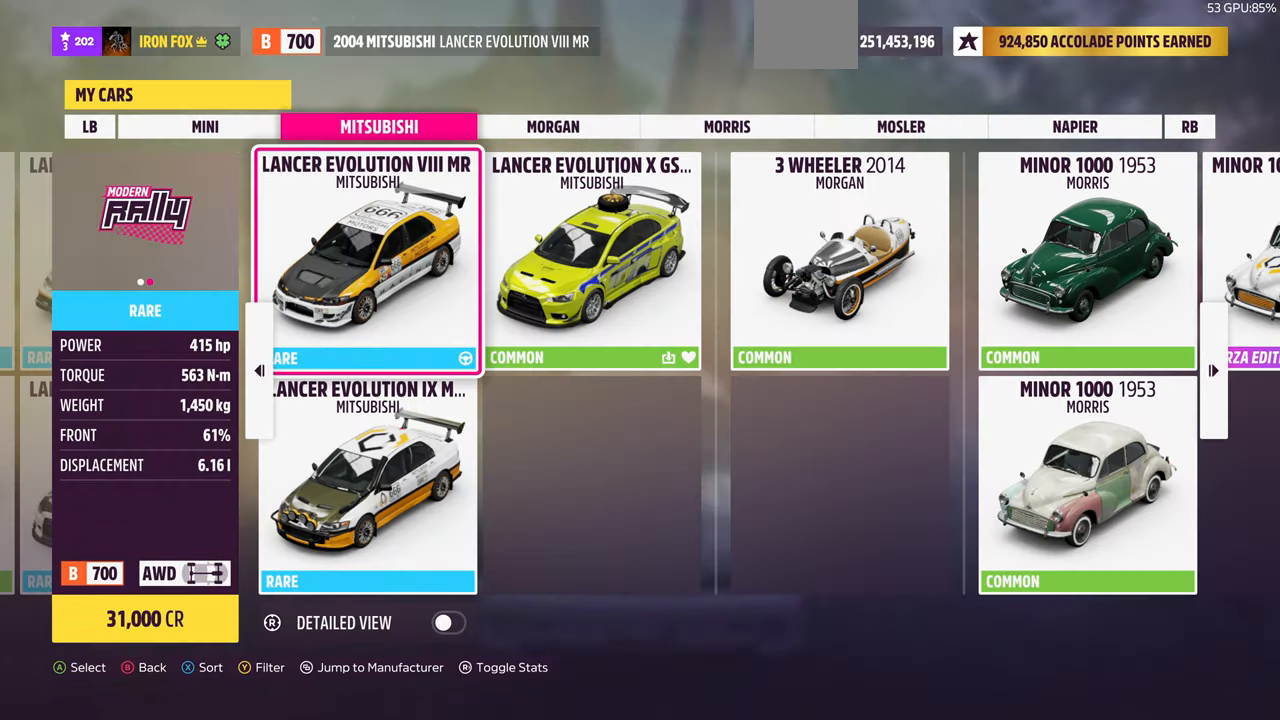
{"buttons": [], "left_stick": "center", "right_stick": "center", "events": [[133, "DPAD_LEFT", "down"], [233, "DPAD_LEFT", "up"]]}
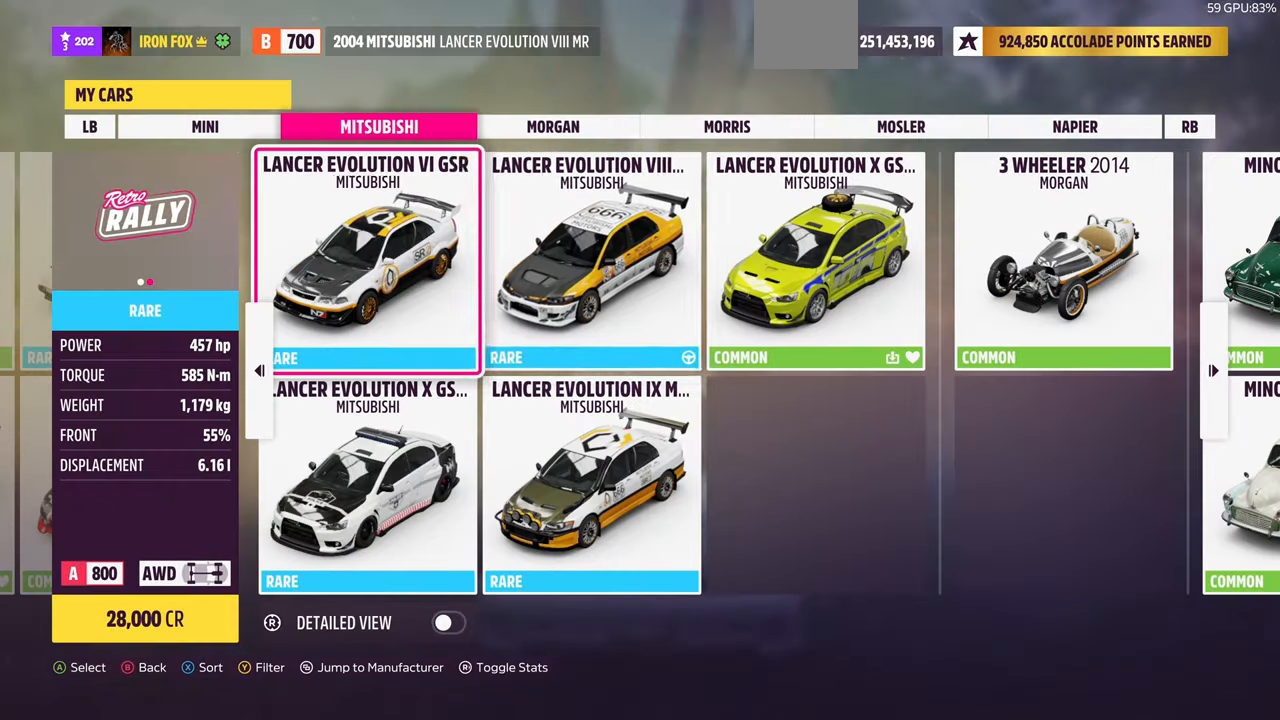
{"buttons": [], "left_stick": "center", "right_stick": "center", "events": [[266, "DPAD_LEFT", "down"], [400, "DPAD_LEFT", "up"]]}
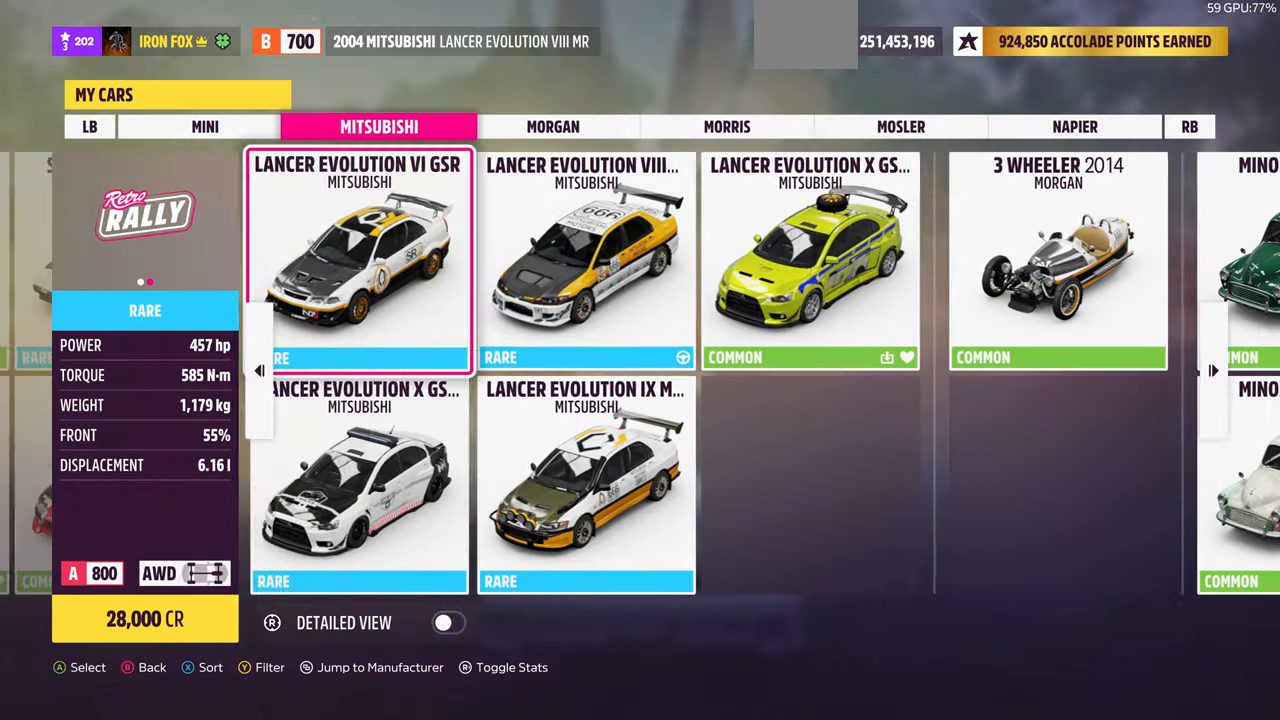
{"buttons": [], "left_stick": "center", "right_stick": "center", "events": [[133, "DPAD_LEFT", "down"], [266, "DPAD_LEFT", "up"]]}
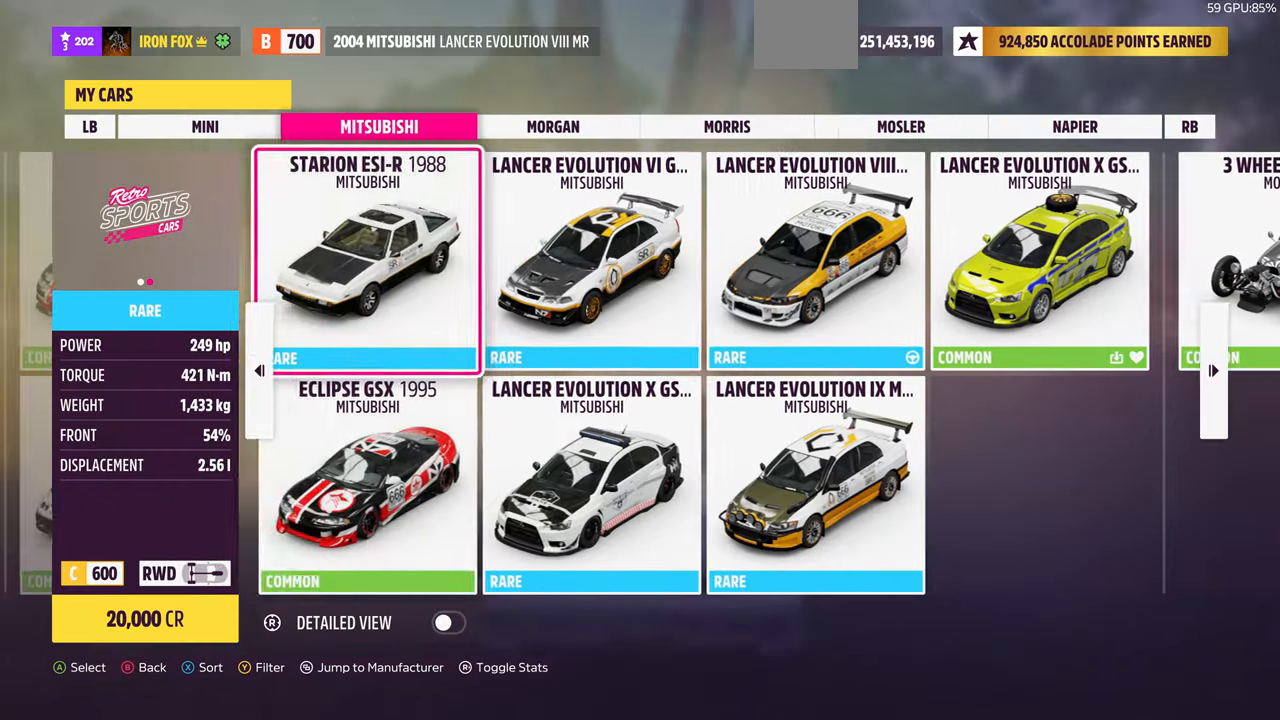
{"buttons": [], "left_stick": "center", "right_stick": "center", "events": [[33, "DPAD_RIGHT", "down"], [133, "DPAD_RIGHT", "up"], [267, "CROSS", "down"], [367, "CROSS", "up"]]}
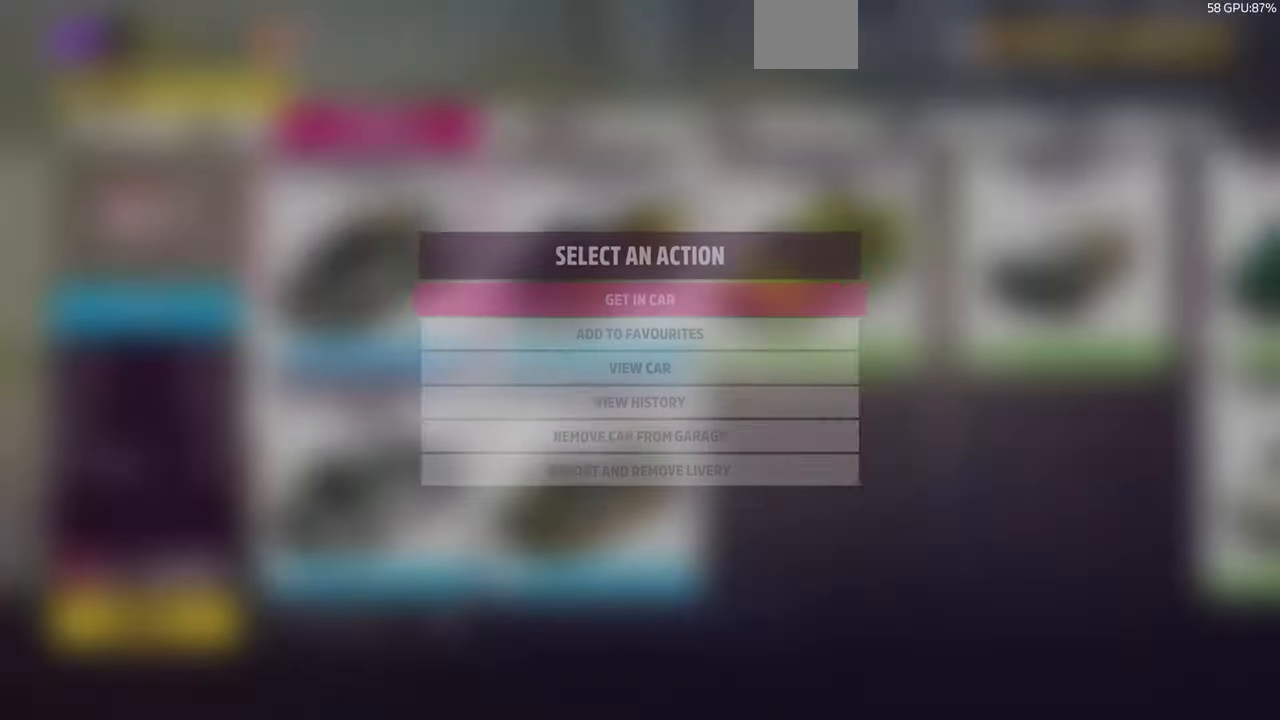
{"buttons": [], "left_stick": "center", "right_stick": "center", "events": [[167, "CROSS", "down"], [334, "CROSS", "up"]]}
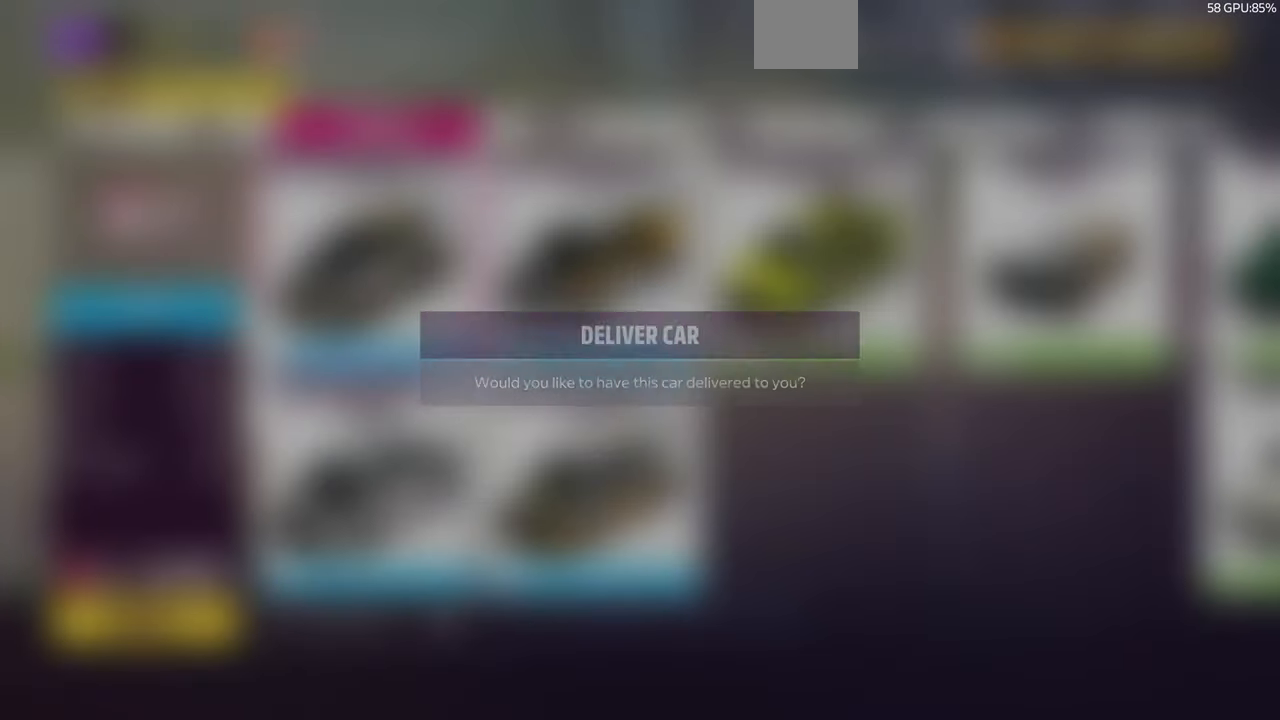
{"buttons": [], "left_stick": "center", "right_stick": "center", "events": [[200, "CROSS", "down"], [334, "CROSS", "up"]]}